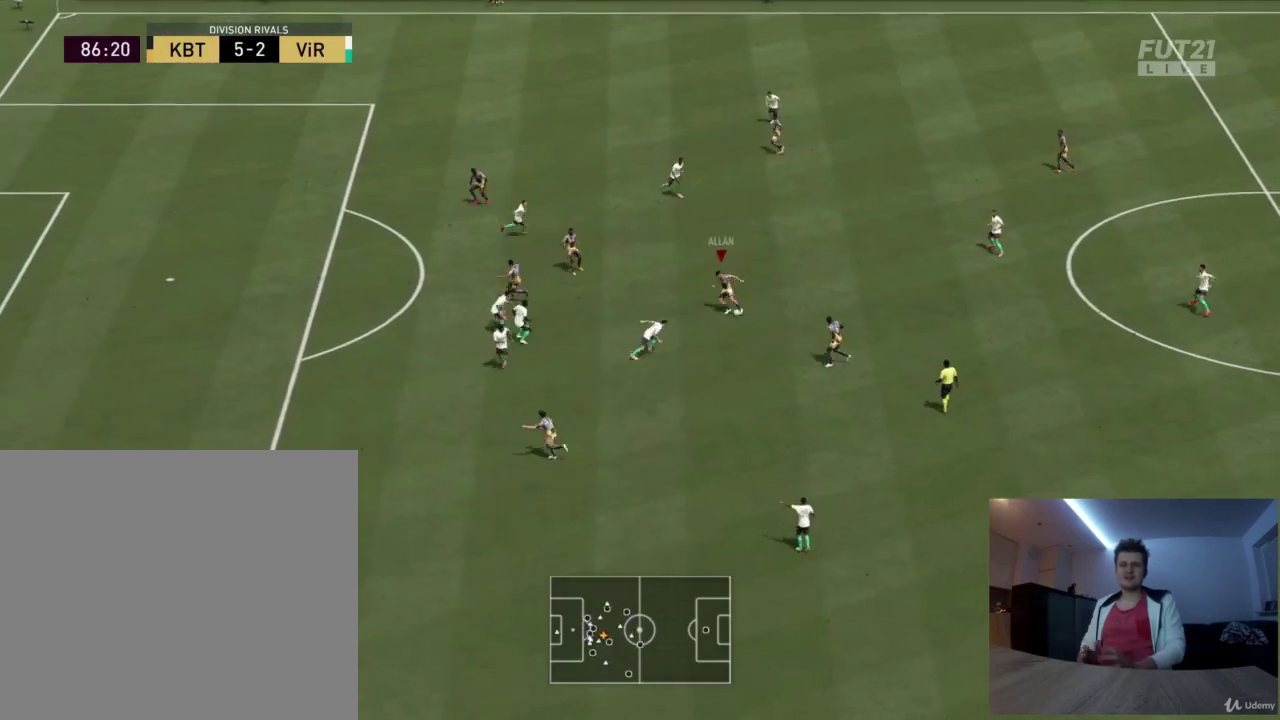
Gameplay with a controller (PlayStation layout); each line is a JSON object with the inputs held at the frame after it (dt_ms = milliseconds from this image to that frame). "events" lists button and stick changes between this image and that frame as [ms after this image, input, new state], when the widget could be followed in between. Not read: R1.
{"dt_ms": 292, "buttons": [], "left_stick": "up-left", "right_stick": "center", "events": [[42, "TRIANGLE", "down"], [126, "TRIANGLE", "up"], [167, "left_stick", "left"], [292, "left_stick", "up-left"]]}
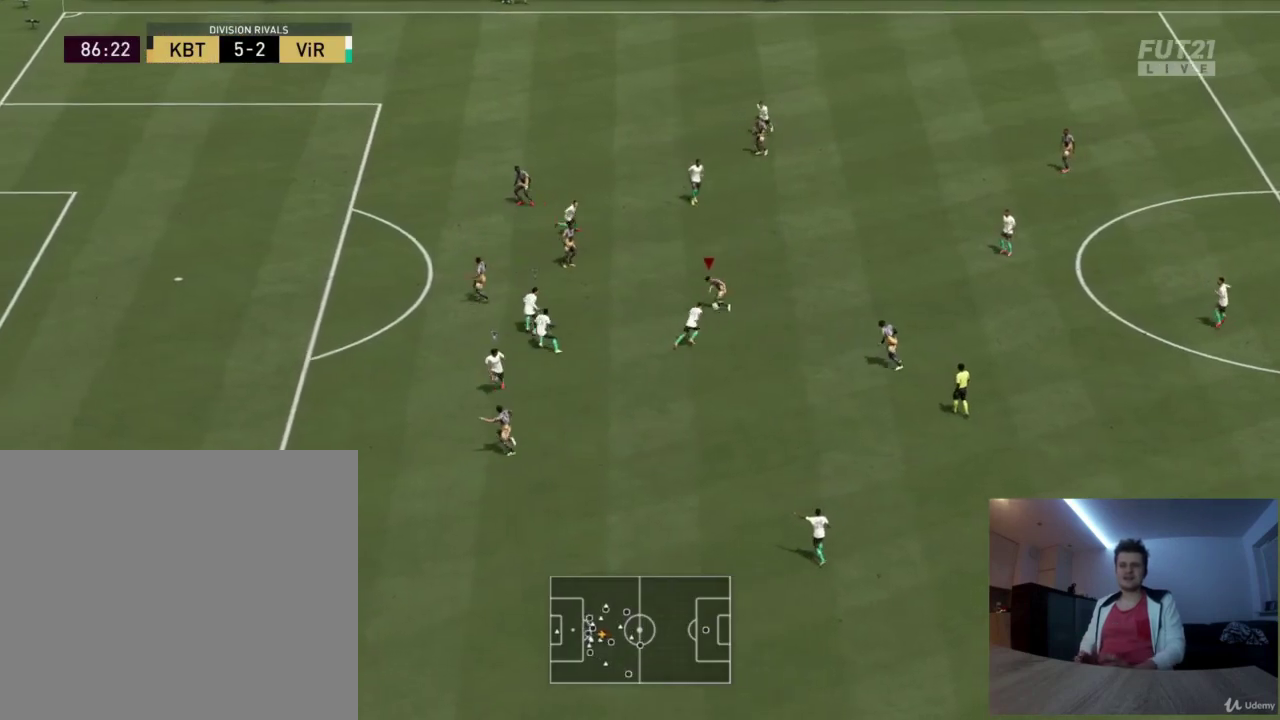
{"dt_ms": 376, "buttons": [], "left_stick": "up-left", "right_stick": "center", "events": []}
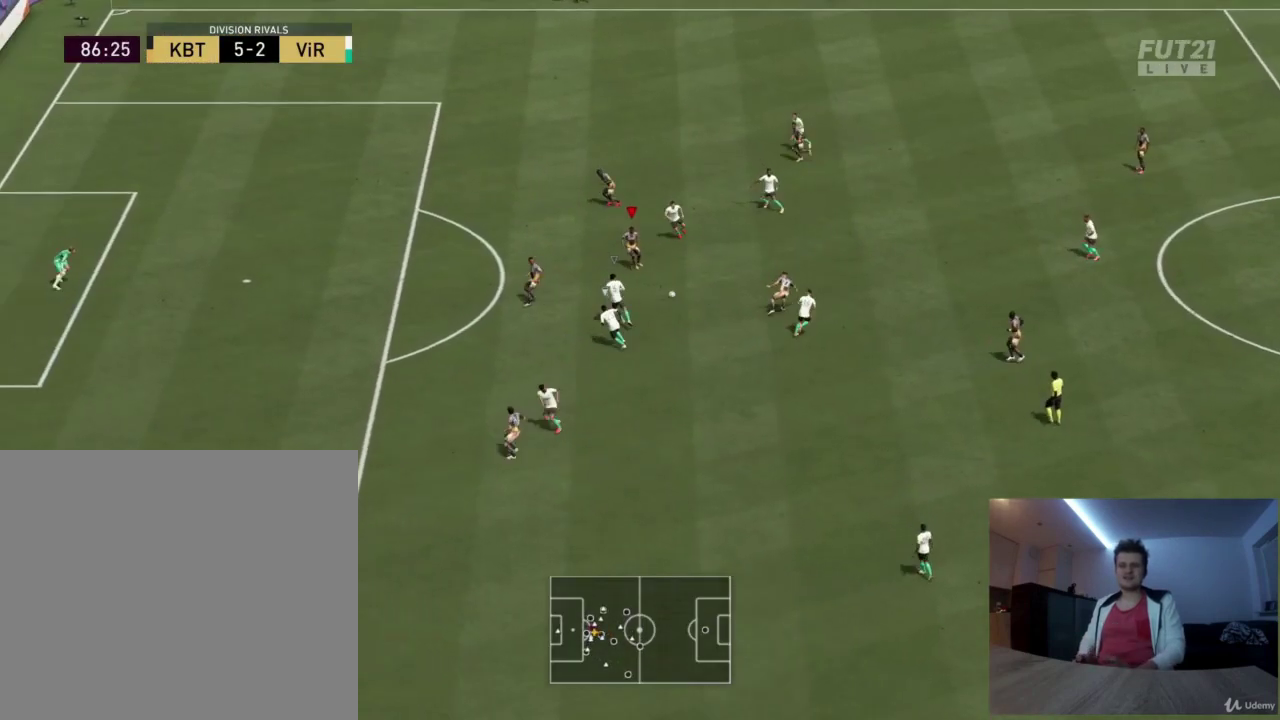
{"dt_ms": 334, "buttons": ["R2"], "left_stick": "left", "right_stick": "center", "events": [[125, "R2", "down"], [292, "left_stick", "left"]]}
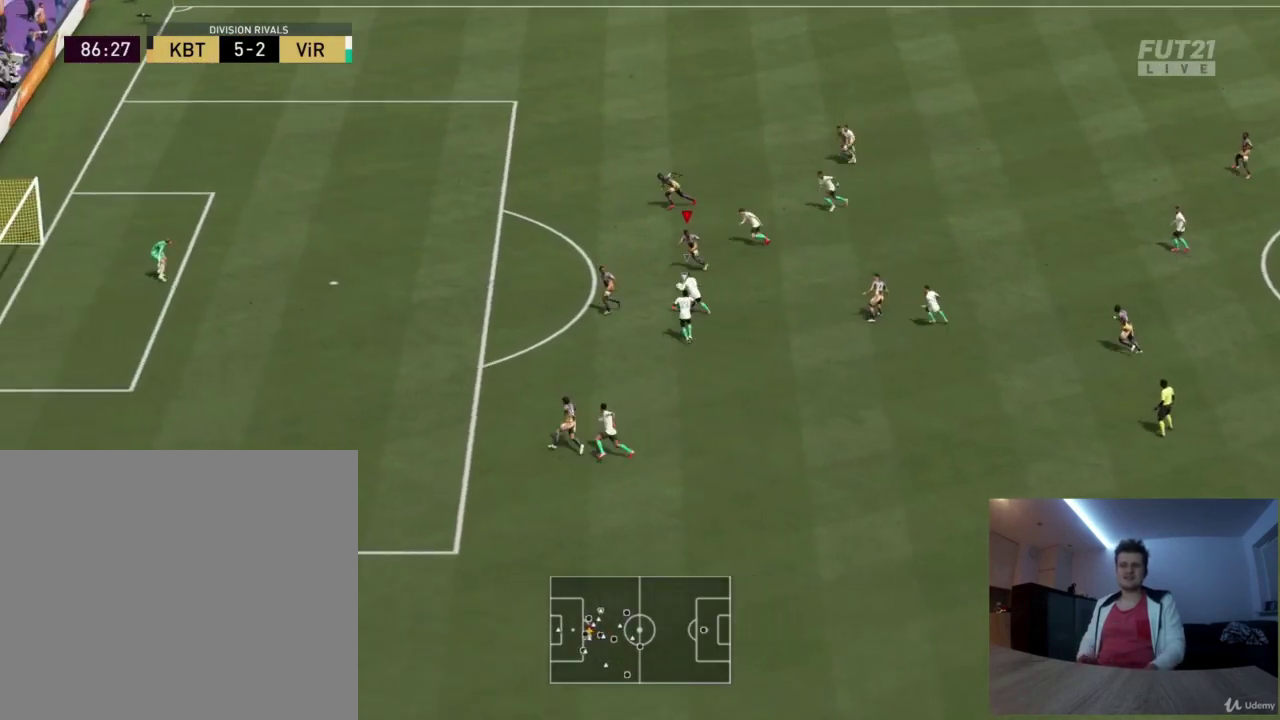
{"dt_ms": 291, "buttons": ["R2"], "left_stick": "left", "right_stick": "center", "events": []}
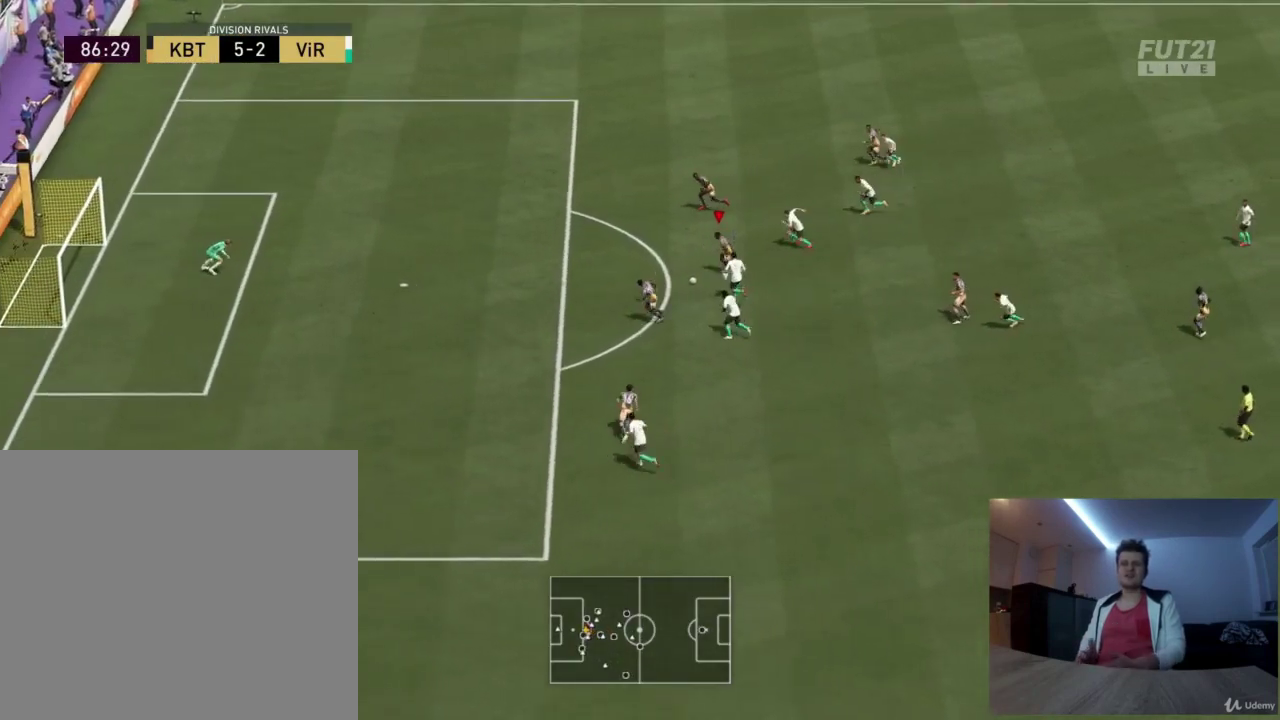
{"dt_ms": 376, "buttons": ["R2"], "left_stick": "left", "right_stick": "center", "events": []}
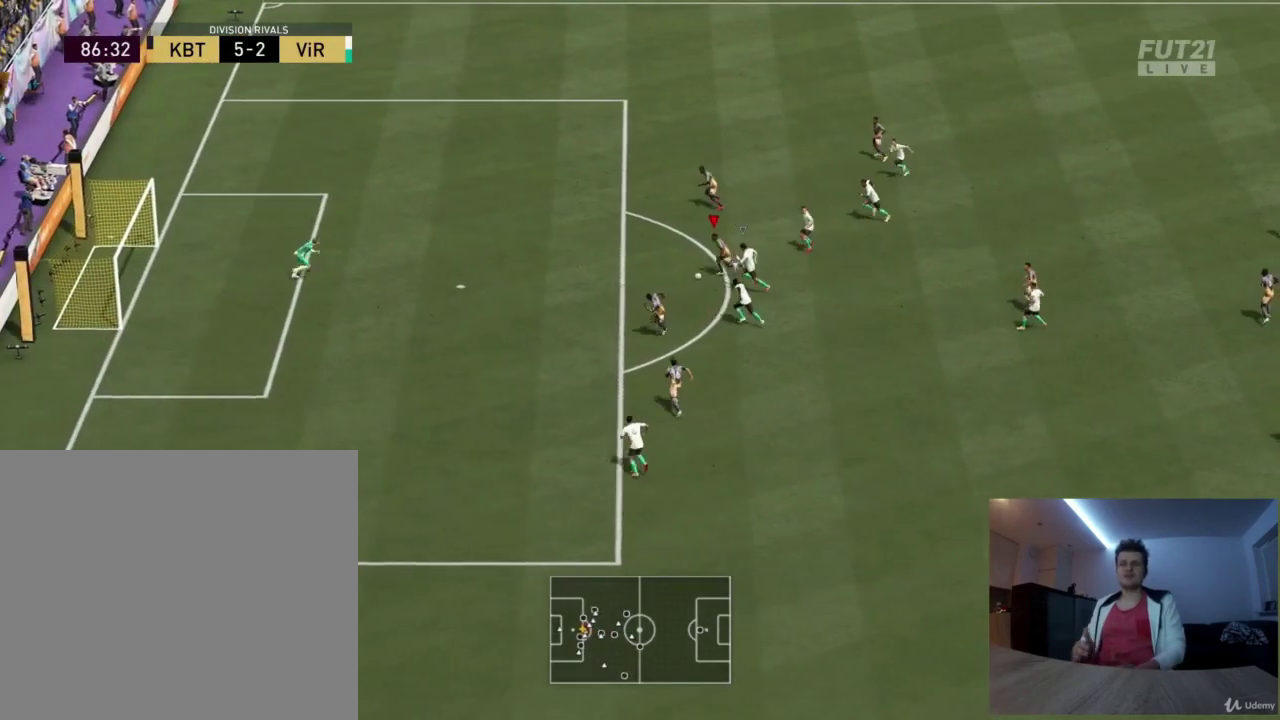
{"dt_ms": 417, "buttons": [], "left_stick": "left", "right_stick": "center", "events": [[42, "R2", "up"]]}
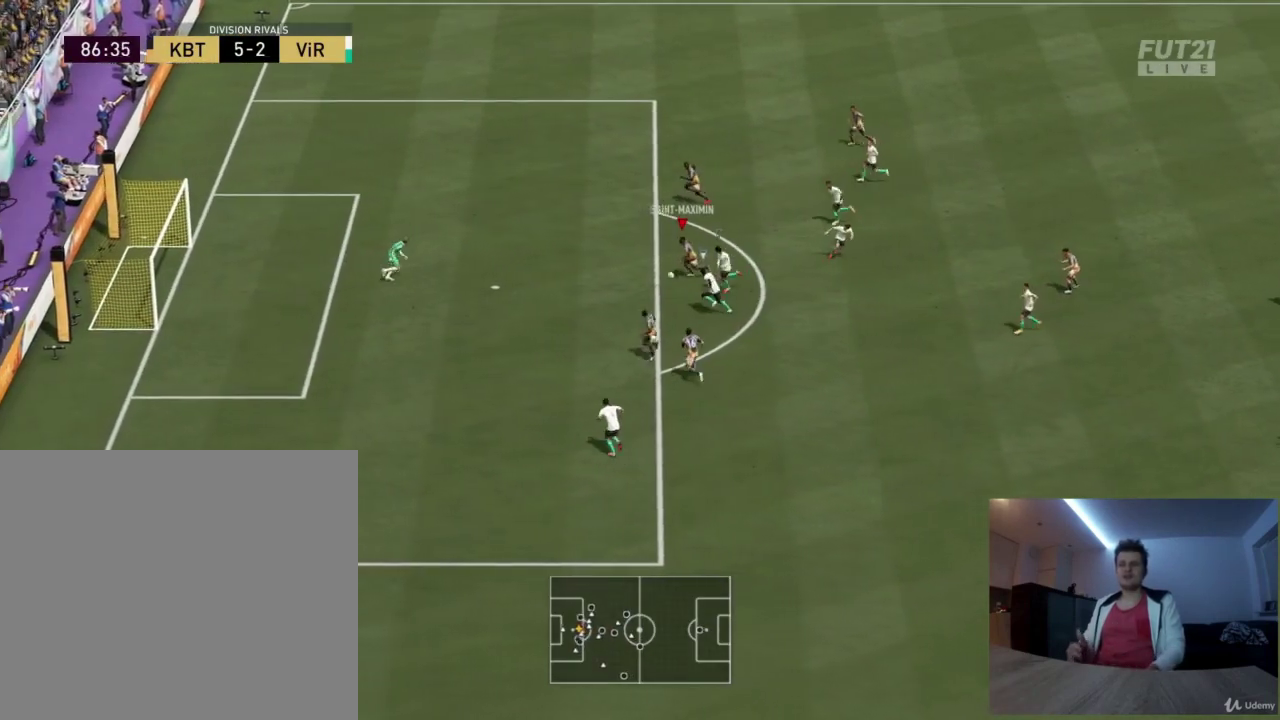
{"dt_ms": 375, "buttons": [], "left_stick": "up-left", "right_stick": "center", "events": [[125, "TRIANGLE", "down"], [125, "left_stick", "up-left"], [208, "TRIANGLE", "up"]]}
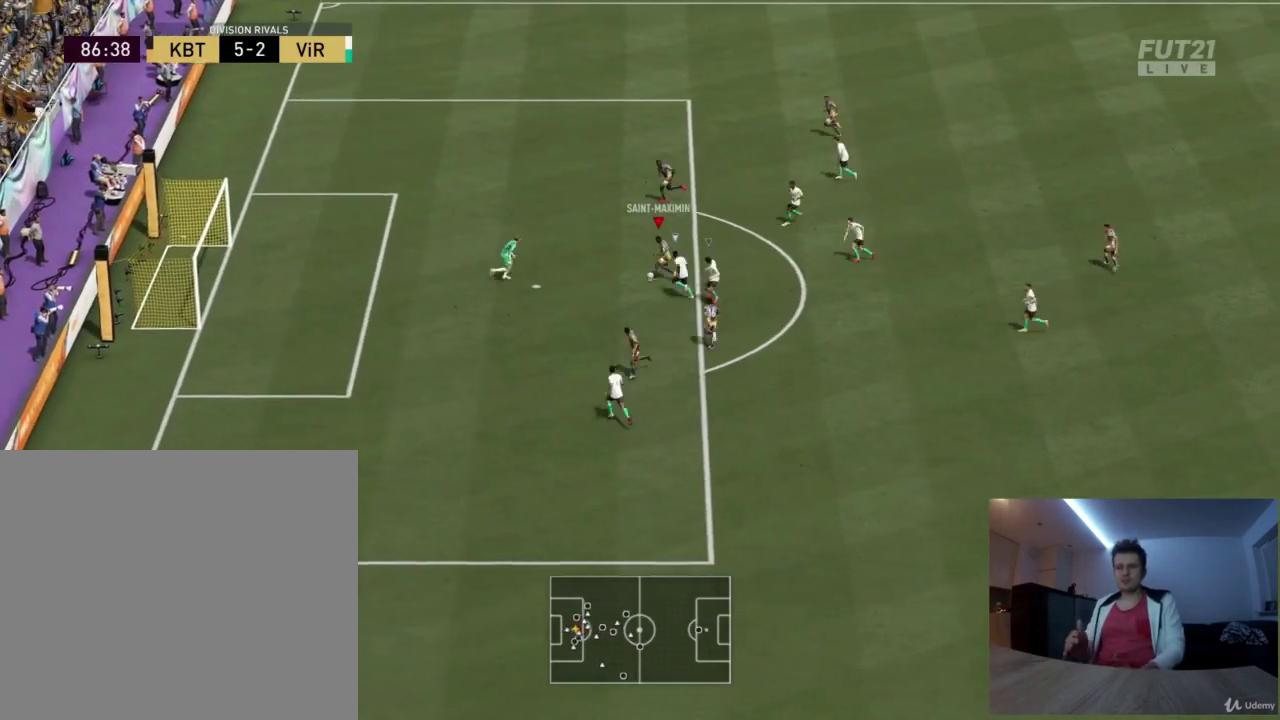
{"dt_ms": 417, "buttons": [], "left_stick": "left", "right_stick": "center", "events": [[292, "left_stick", "left"]]}
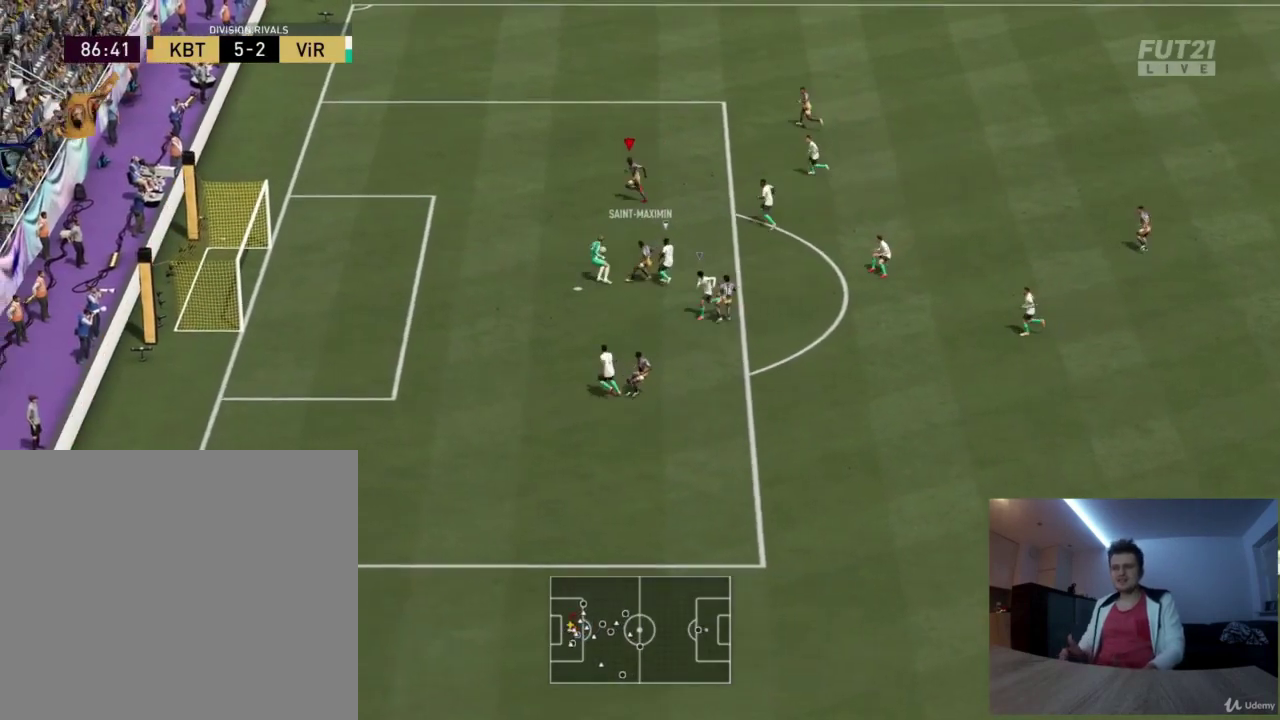
{"dt_ms": 417, "buttons": [], "left_stick": "down-left", "right_stick": "center", "events": [[251, "left_stick", "down-left"]]}
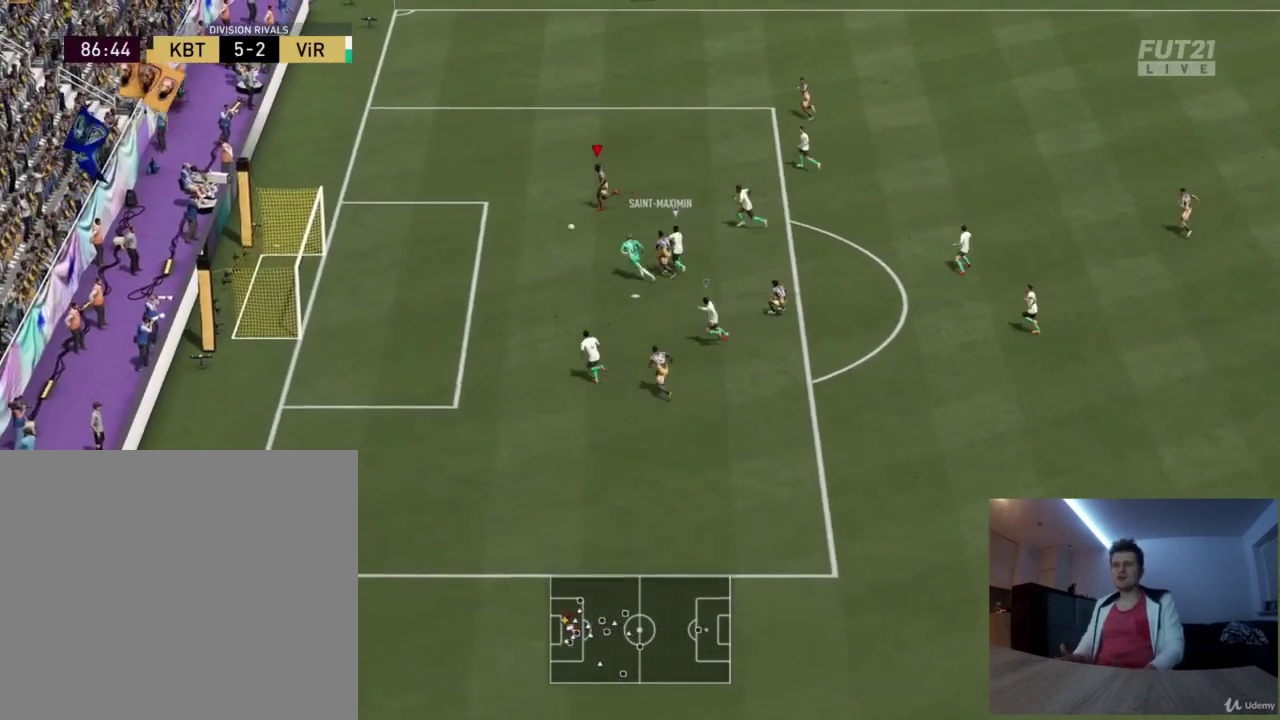
{"dt_ms": 376, "buttons": [], "left_stick": "down-left", "right_stick": "center", "events": []}
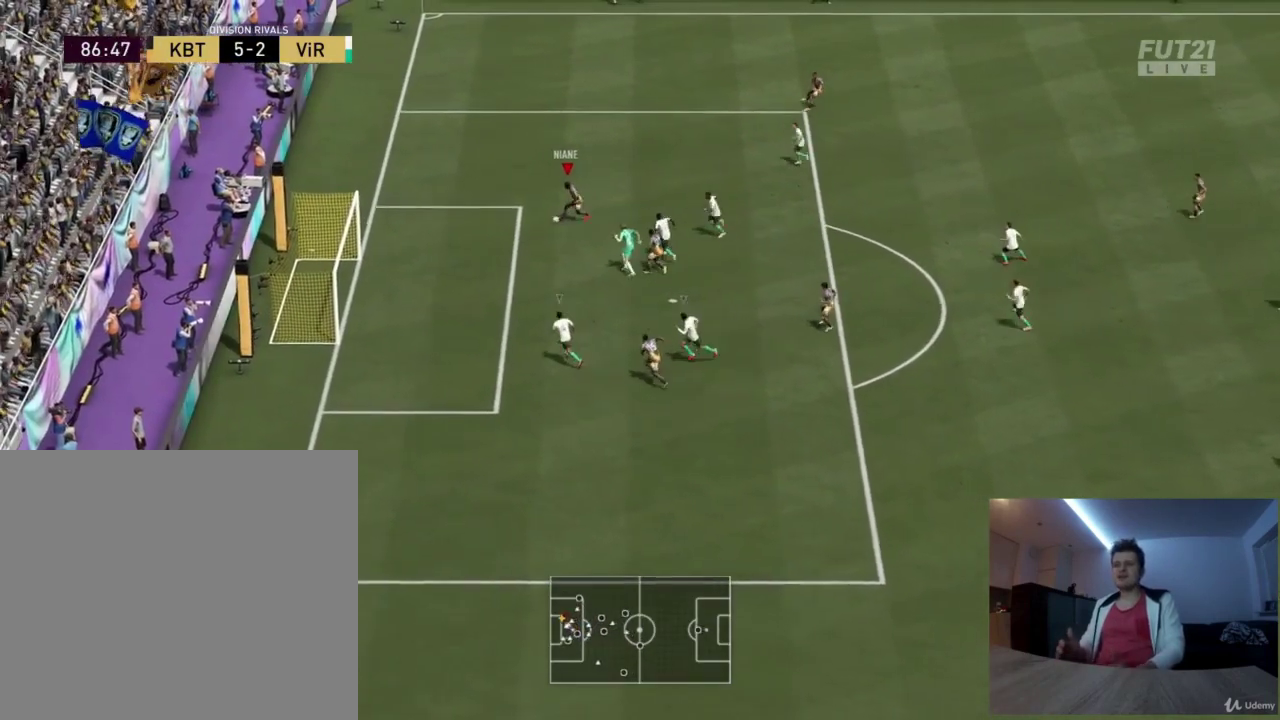
{"dt_ms": 417, "buttons": [], "left_stick": "down-left", "right_stick": "center", "events": []}
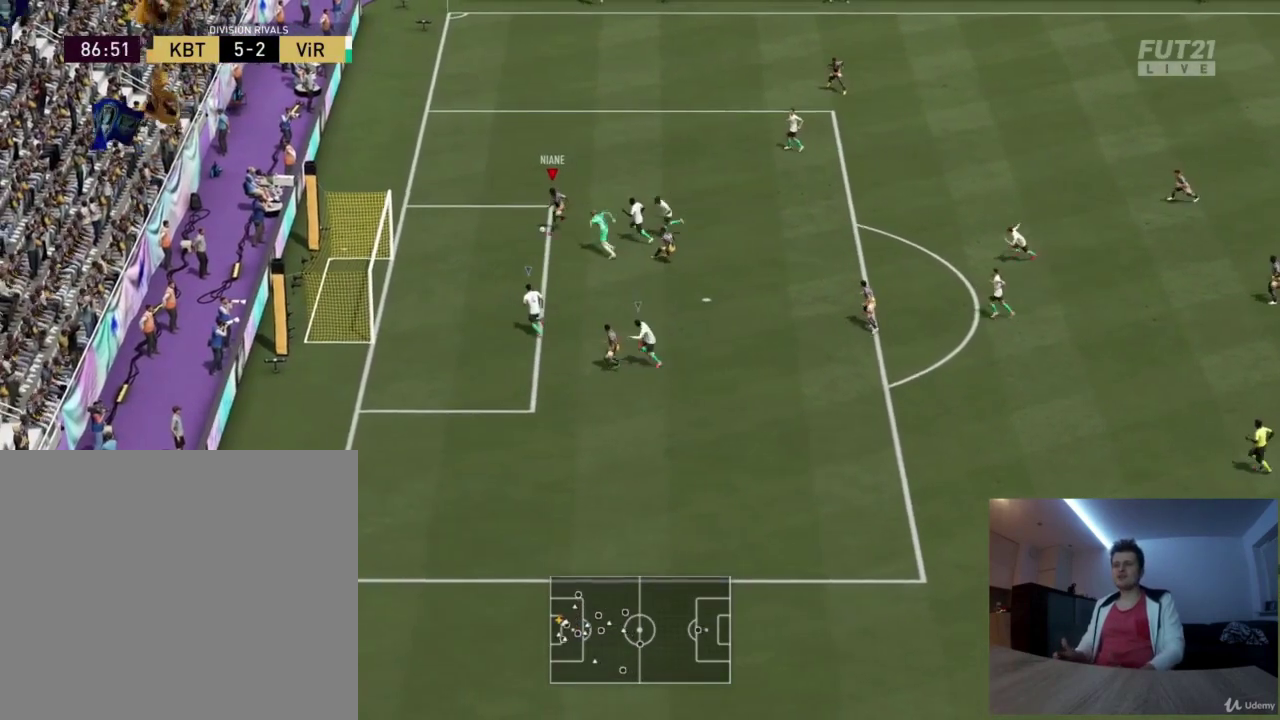
{"dt_ms": 375, "buttons": [], "left_stick": "down-left", "right_stick": "center", "events": []}
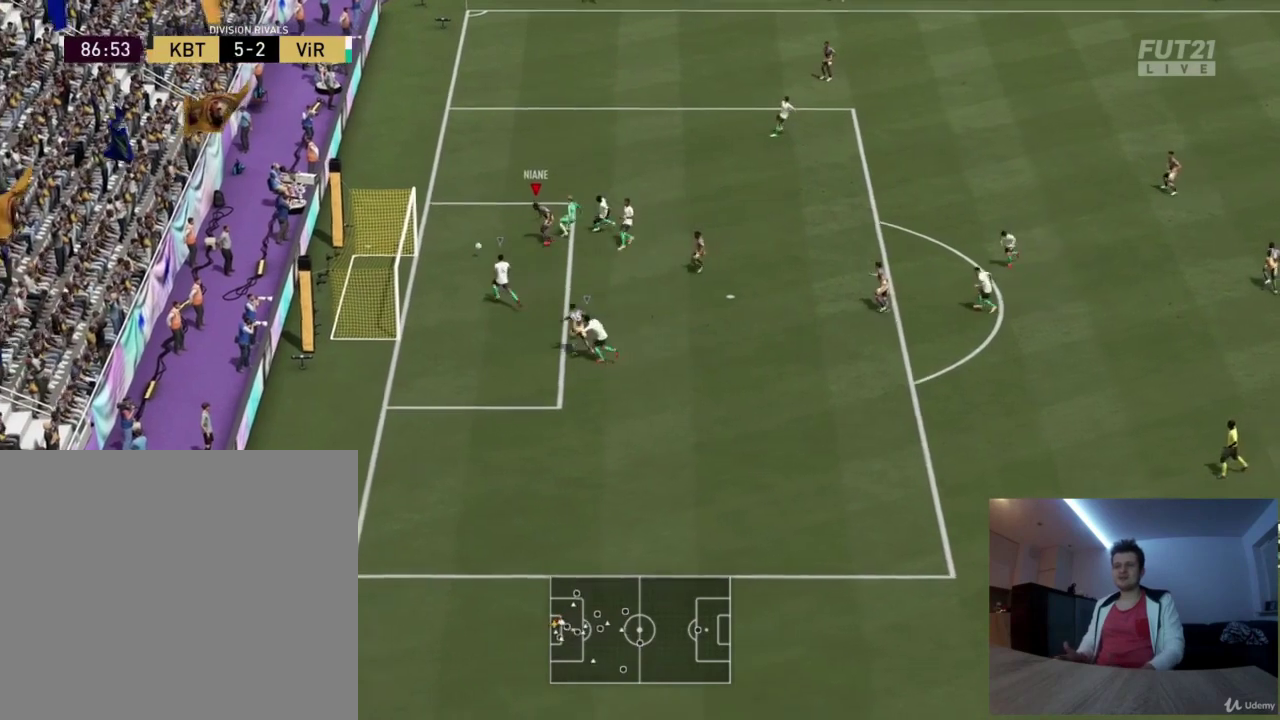
{"dt_ms": 626, "buttons": [], "left_stick": "center", "right_stick": "center", "events": [[292, "left_stick", "center"]]}
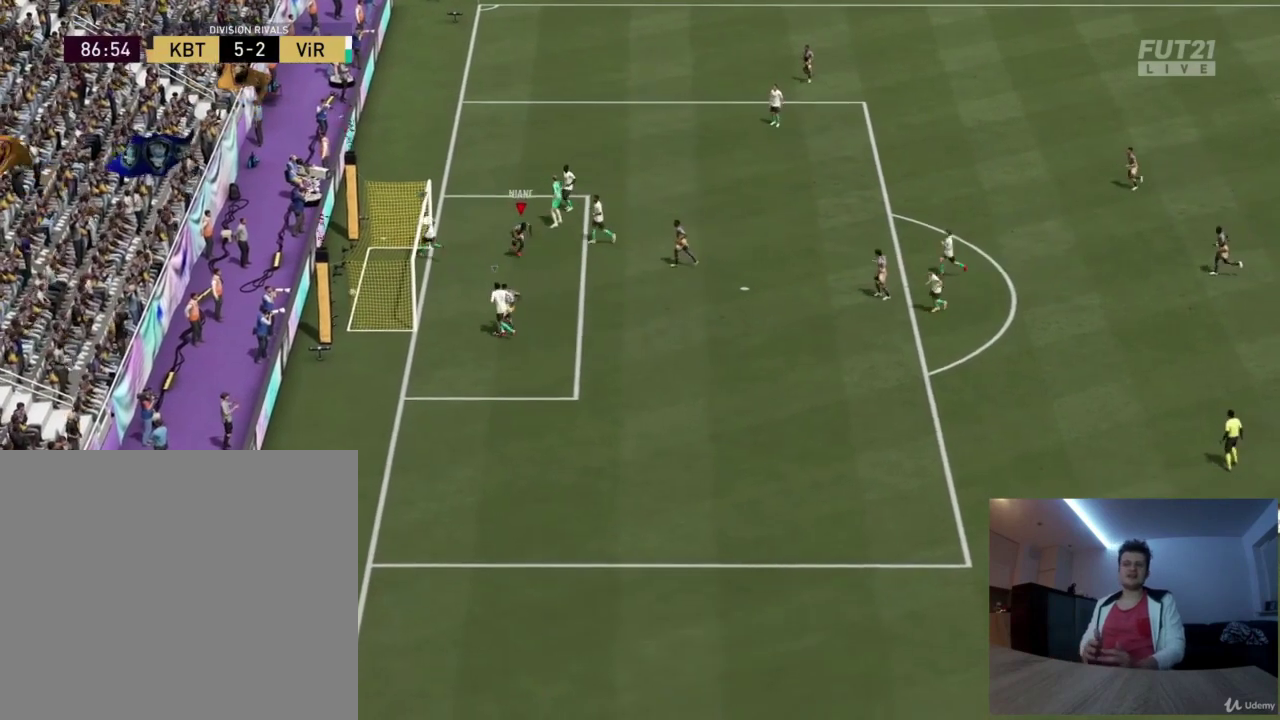
{"dt_ms": 375, "buttons": ["CROSS", "L1"], "left_stick": "center", "right_stick": "center", "events": [[125, "L1", "down"], [167, "CROSS", "down"], [250, "L1", "up"], [292, "CROSS", "up"], [375, "CROSS", "down"], [375, "L1", "down"]]}
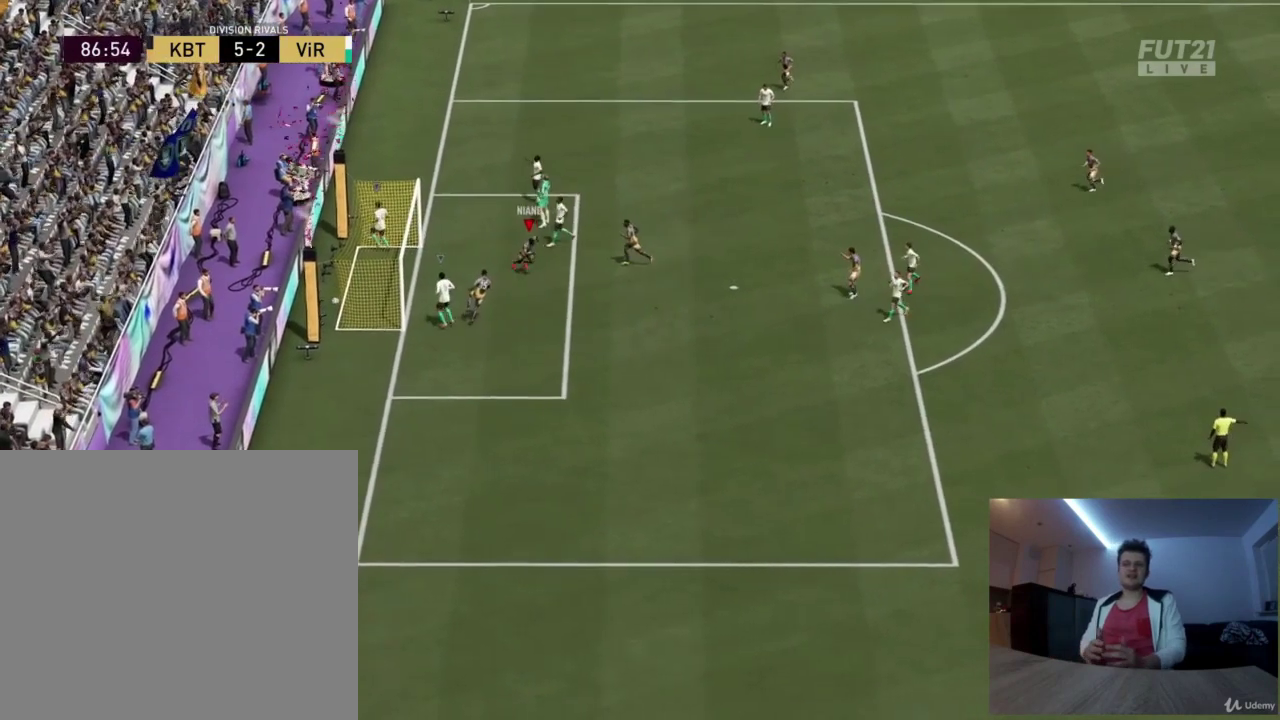
{"dt_ms": 417, "buttons": ["CROSS"], "left_stick": "center", "right_stick": "center", "events": [[84, "CROSS", "up"], [125, "L1", "up"], [167, "CROSS", "down"], [209, "L1", "down"], [292, "CROSS", "up"], [334, "L1", "up"], [376, "CROSS", "down"]]}
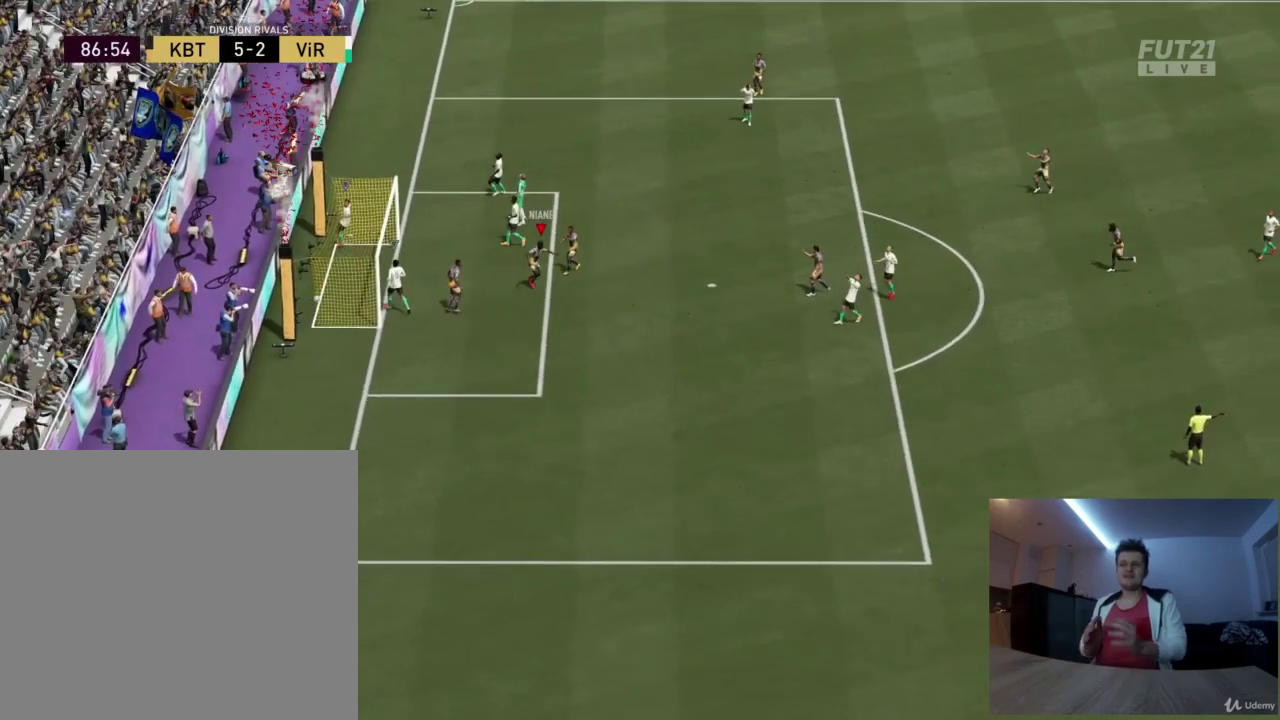
{"dt_ms": 417, "buttons": [], "left_stick": "center", "right_stick": "center", "events": [[42, "CROSS", "up"], [42, "L1", "down"], [126, "L1", "up"], [209, "L1", "down"], [292, "L1", "up"]]}
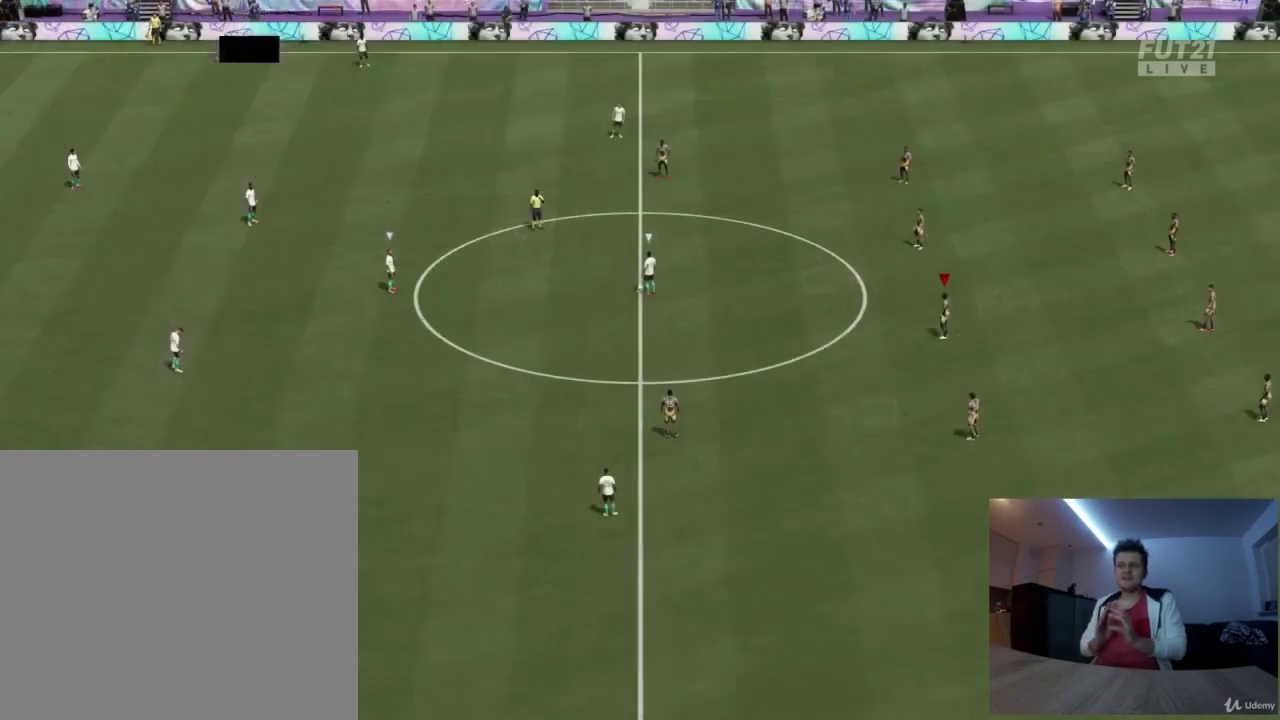
{"dt_ms": 876, "buttons": ["R2"], "left_stick": "left", "right_stick": "center", "events": [[668, "R2", "down"], [668, "left_stick", "down-left"], [876, "left_stick", "left"]]}
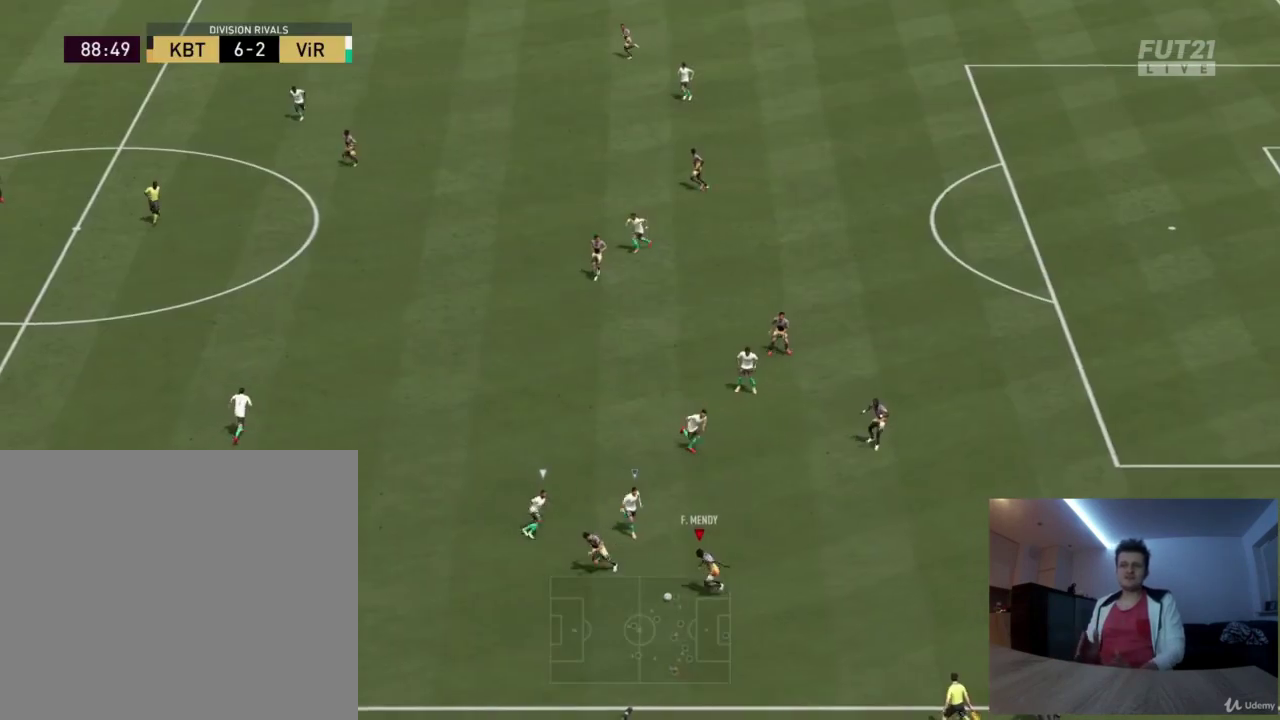
{"dt_ms": 417, "buttons": [], "left_stick": "left", "right_stick": "center", "events": [[292, "R2", "up"]]}
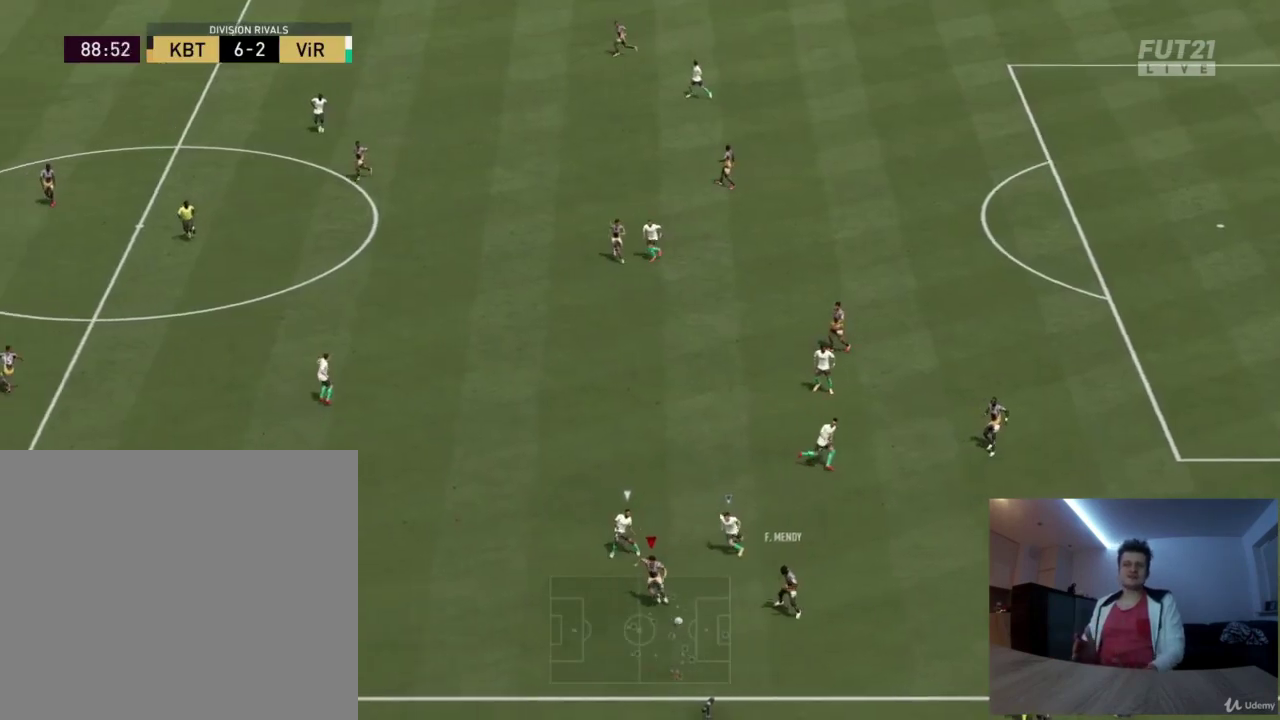
{"dt_ms": 376, "buttons": [], "left_stick": "left", "right_stick": "center", "events": []}
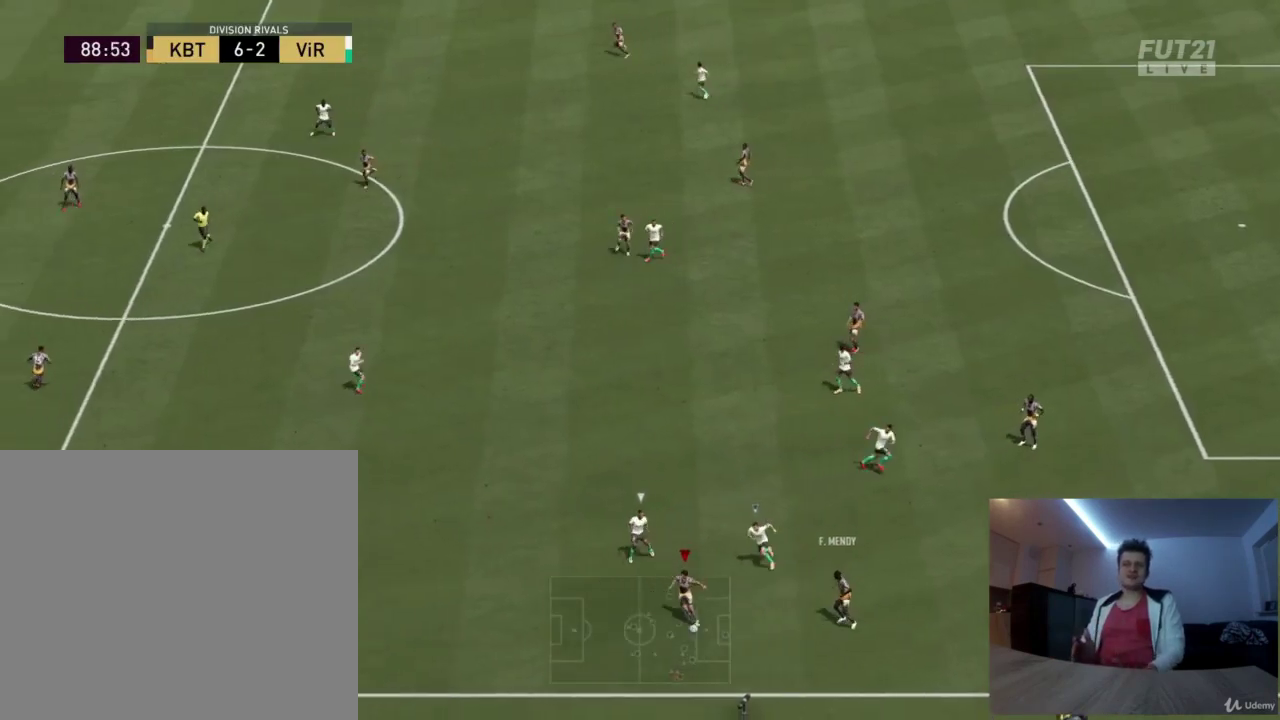
{"dt_ms": 417, "buttons": ["TRIANGLE"], "left_stick": "left", "right_stick": "center", "events": [[292, "TRIANGLE", "down"]]}
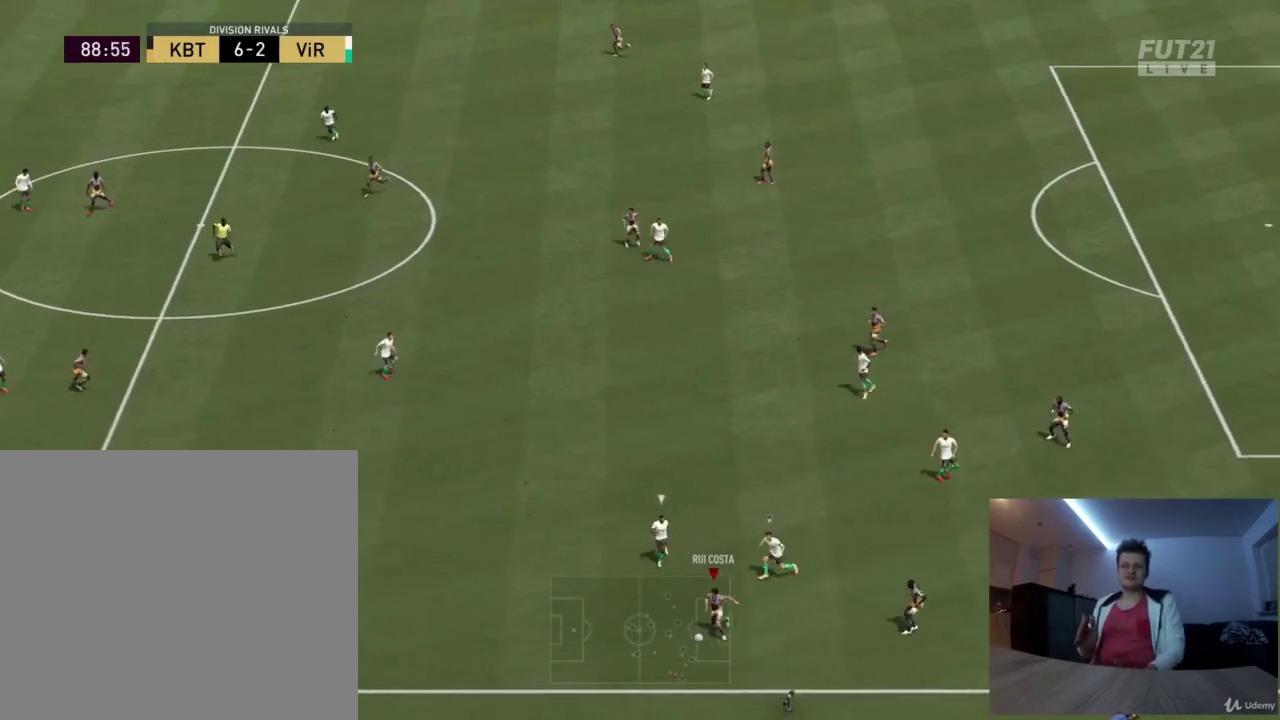
{"dt_ms": 417, "buttons": ["TRIANGLE"], "left_stick": "up-left", "right_stick": "center", "events": [[417, "left_stick", "up-left"]]}
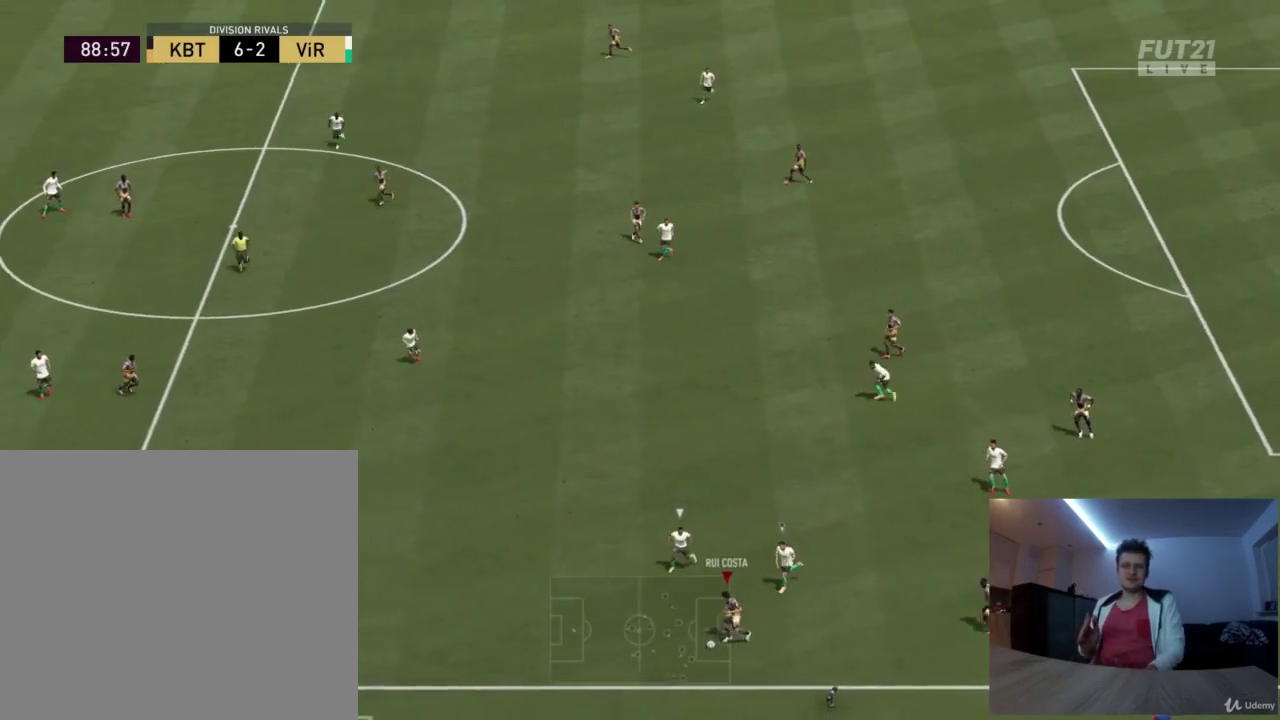
{"dt_ms": 375, "buttons": [], "left_stick": "up-left", "right_stick": "center", "events": [[375, "TRIANGLE", "up"]]}
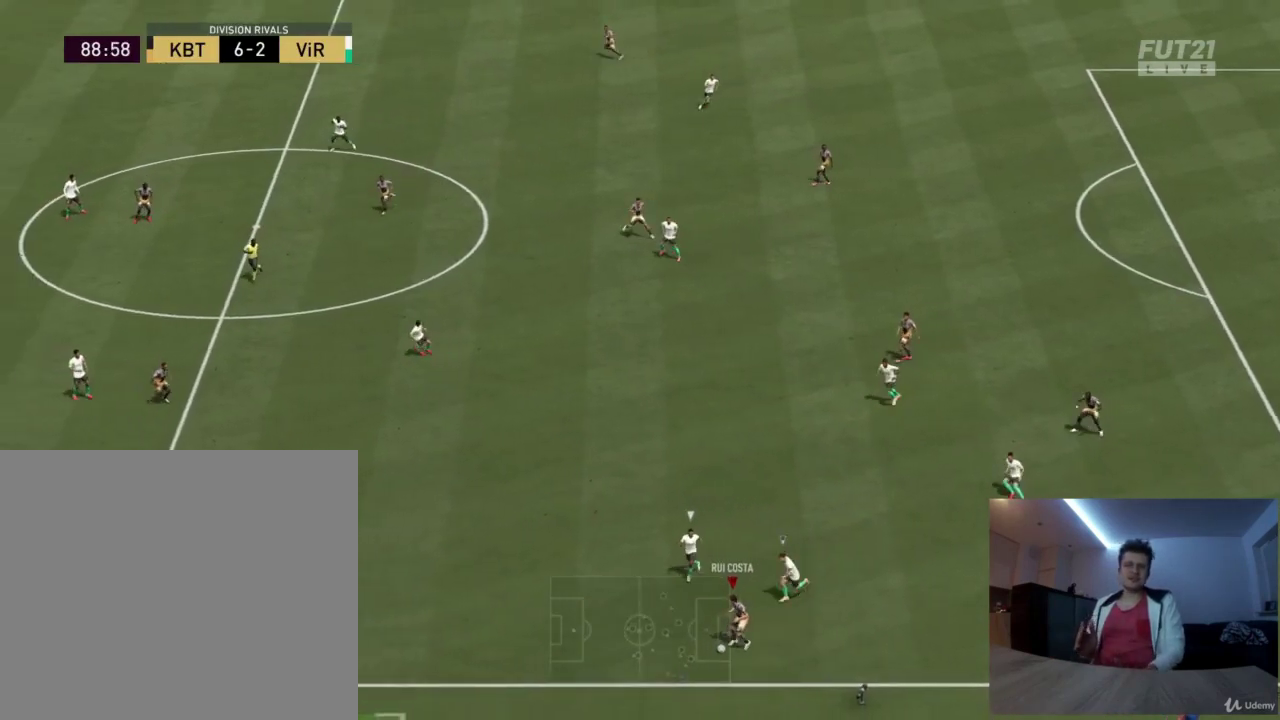
{"dt_ms": 417, "buttons": [], "left_stick": "up-left", "right_stick": "center", "events": []}